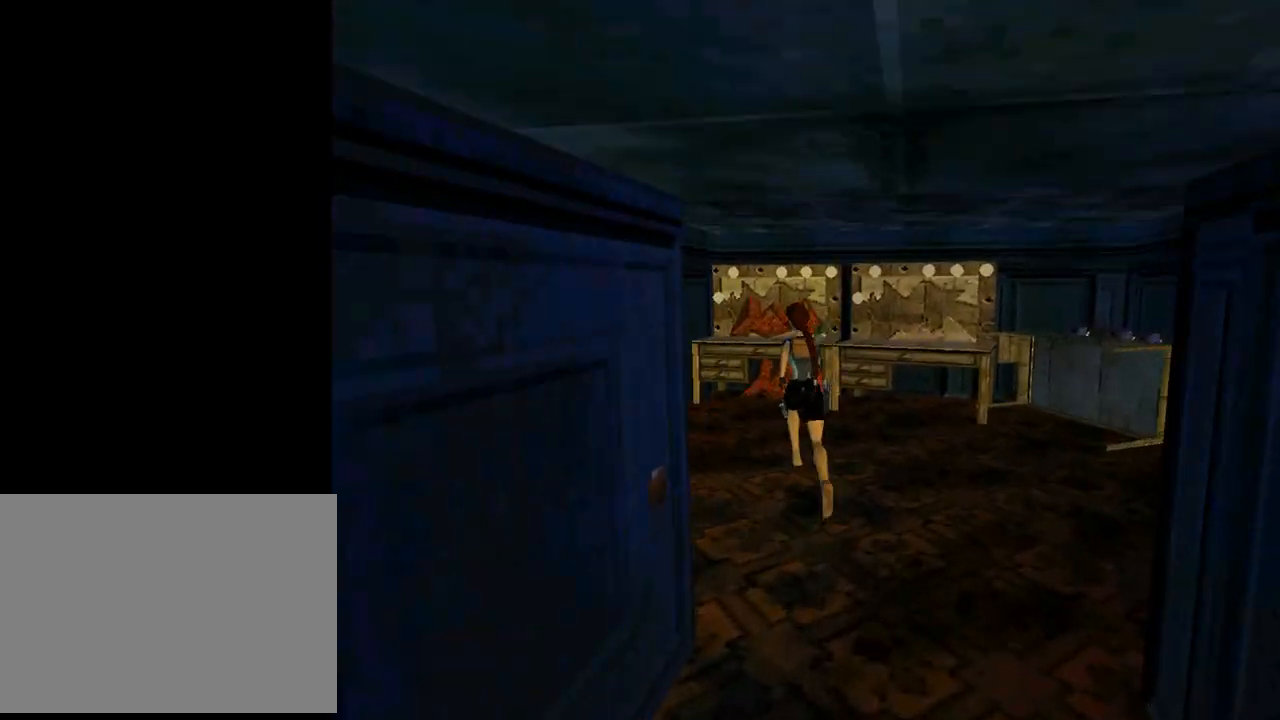
Gameplay with a controller (PlayStation layout); each line is a JSON object with the inputs held at the frame after it. "events" lists button and stick changes between this image and that frame as [ms after this image, input, new state], when the widget could be followed in between. Not read: R1 right_stick.
{"buttons": ["DPAD_UP", "DPAD_LEFT"], "left_stick": "center", "events": [[67, "DPAD_LEFT", "up"], [433, "DPAD_LEFT", "down"]]}
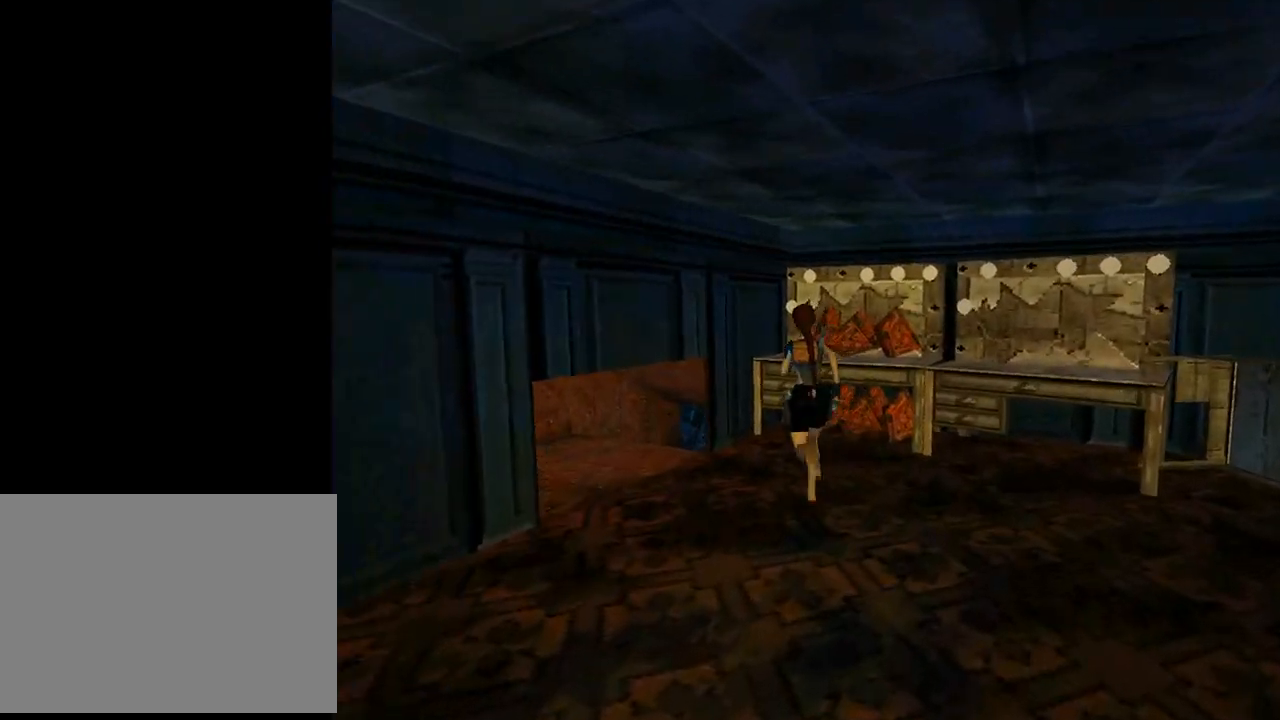
{"buttons": ["DPAD_LEFT"], "left_stick": "center", "events": [[400, "DPAD_UP", "up"]]}
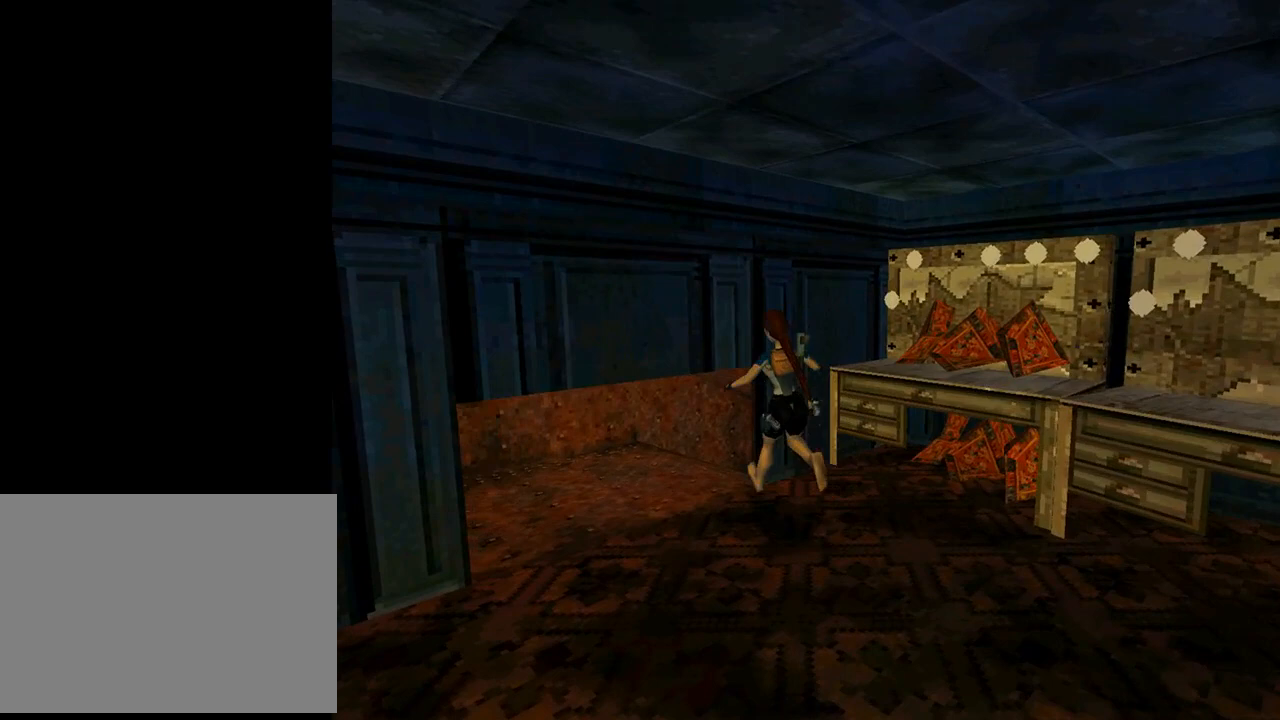
{"buttons": [], "left_stick": "down", "events": [[33, "DPAD_LEFT", "up"], [333, "L3", "down"], [367, "left_stick", "down"], [467, "L3", "up"]]}
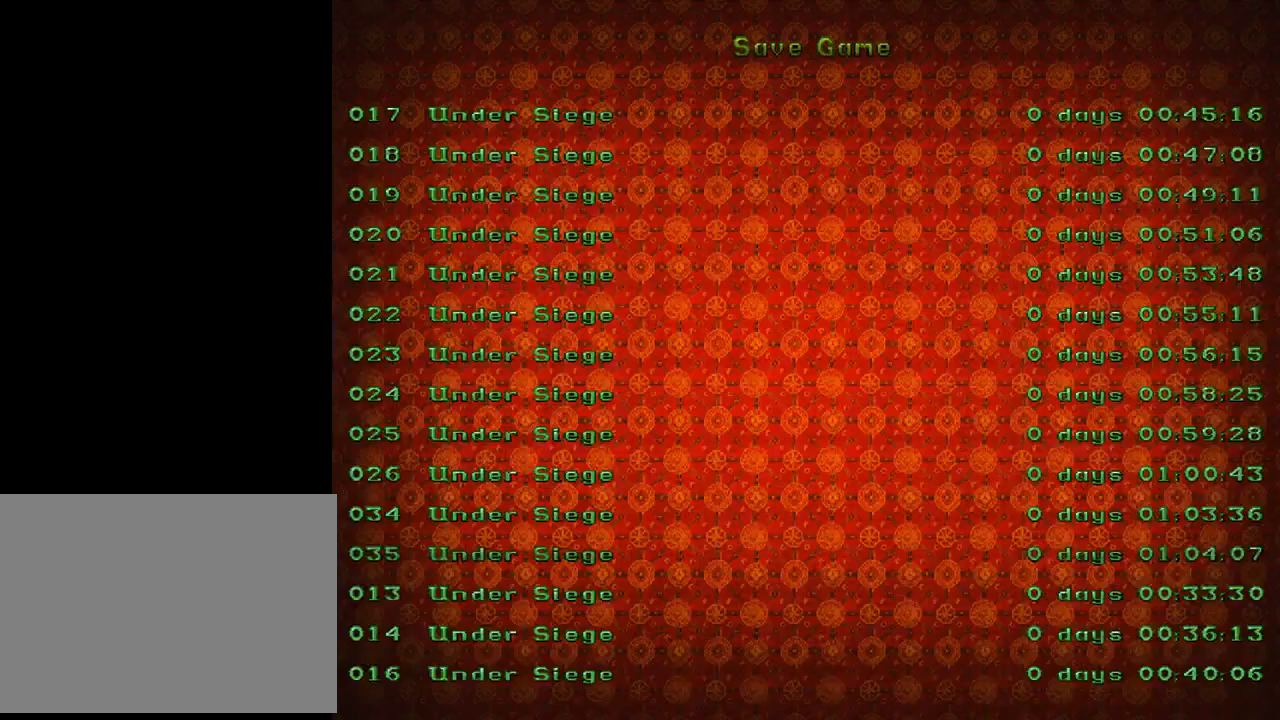
{"buttons": ["CROSS"], "left_stick": "center", "events": [[167, "left_stick", "center"], [233, "DPAD_DOWN", "down"], [367, "DPAD_DOWN", "up"], [500, "CROSS", "down"]]}
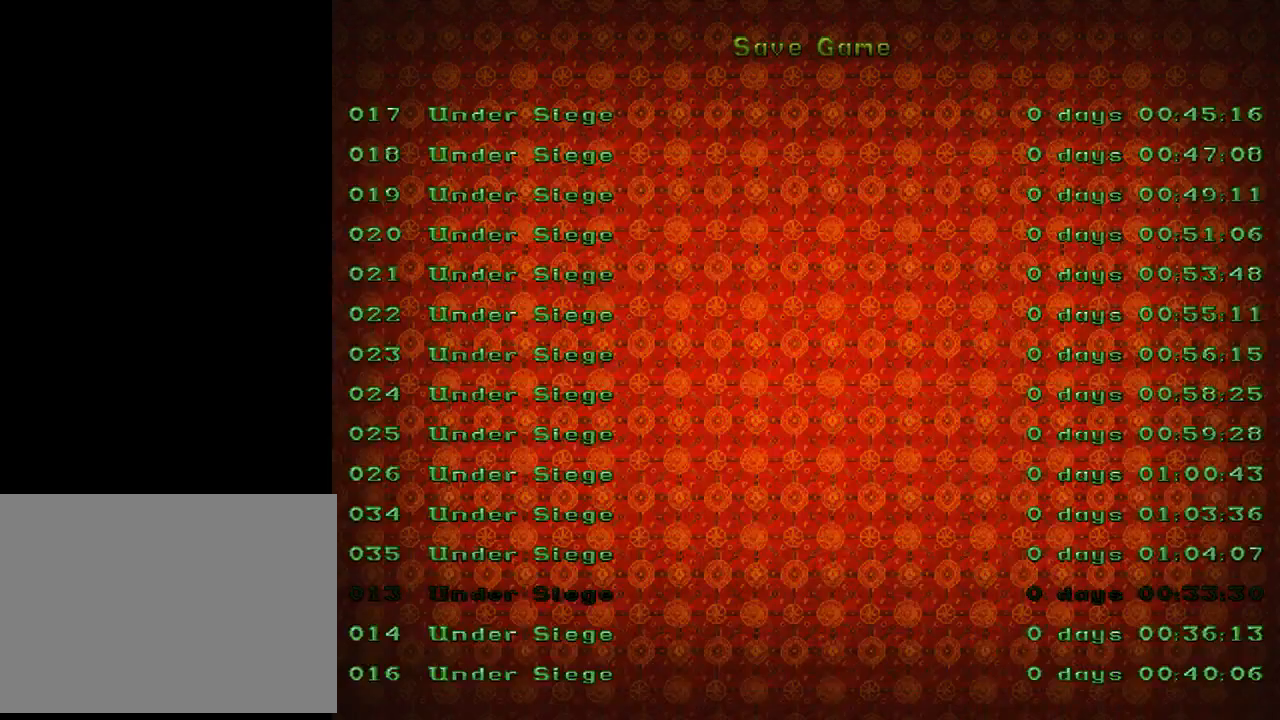
{"buttons": ["DPAD_LEFT"], "left_stick": "center", "events": [[100, "CROSS", "up"], [267, "DPAD_LEFT", "down"]]}
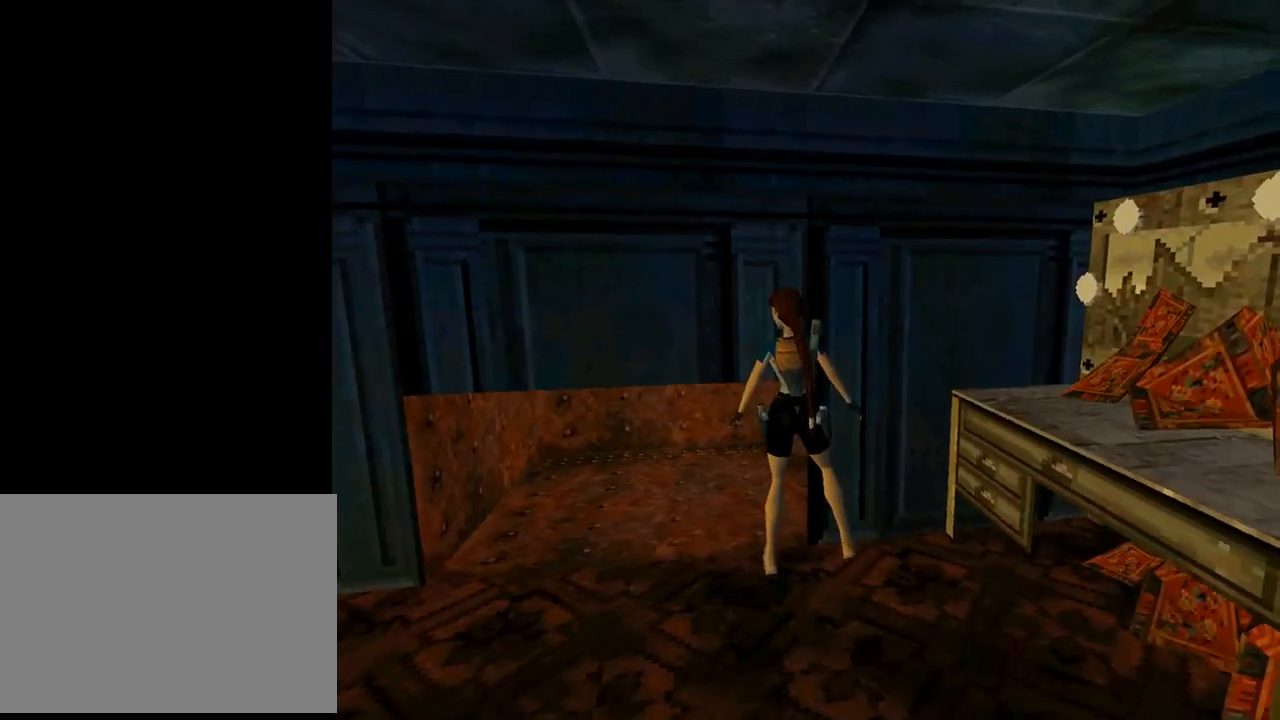
{"buttons": ["DPAD_UP"], "left_stick": "center", "events": [[433, "DPAD_UP", "down"], [467, "DPAD_LEFT", "up"]]}
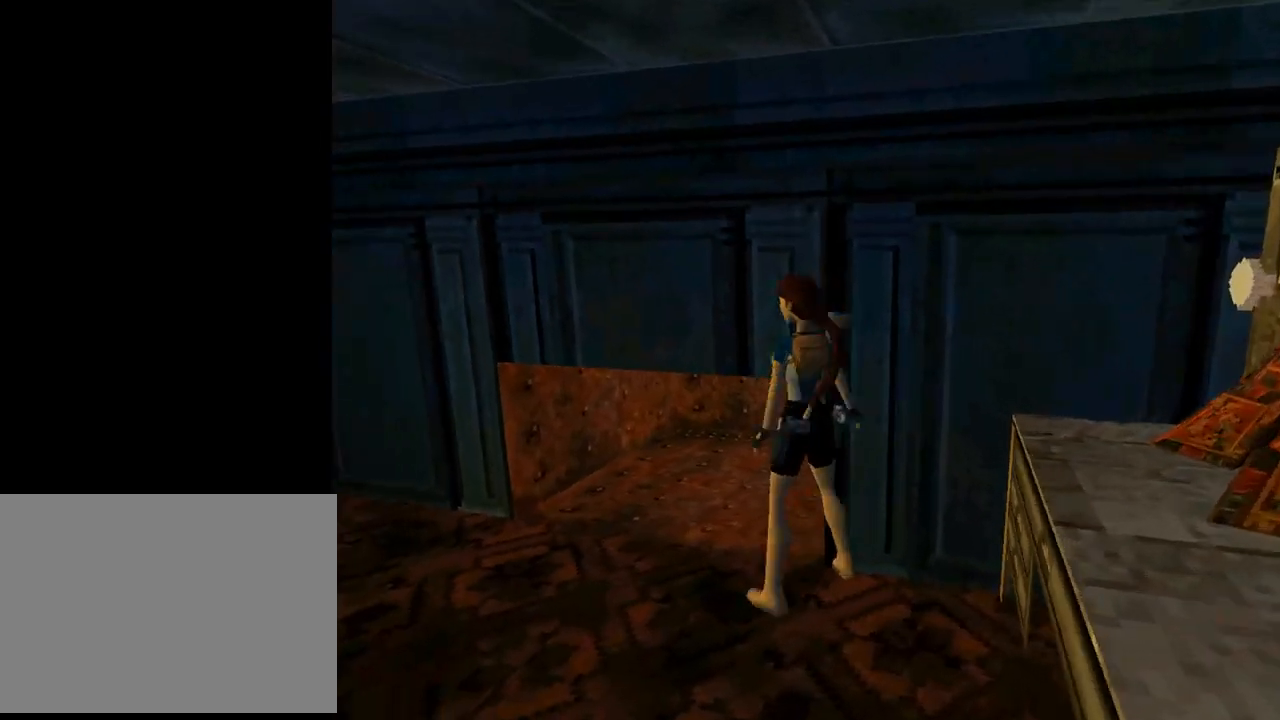
{"buttons": ["DPAD_RIGHT"], "left_stick": "center", "events": [[100, "DPAD_RIGHT", "down"], [100, "DPAD_UP", "up"]]}
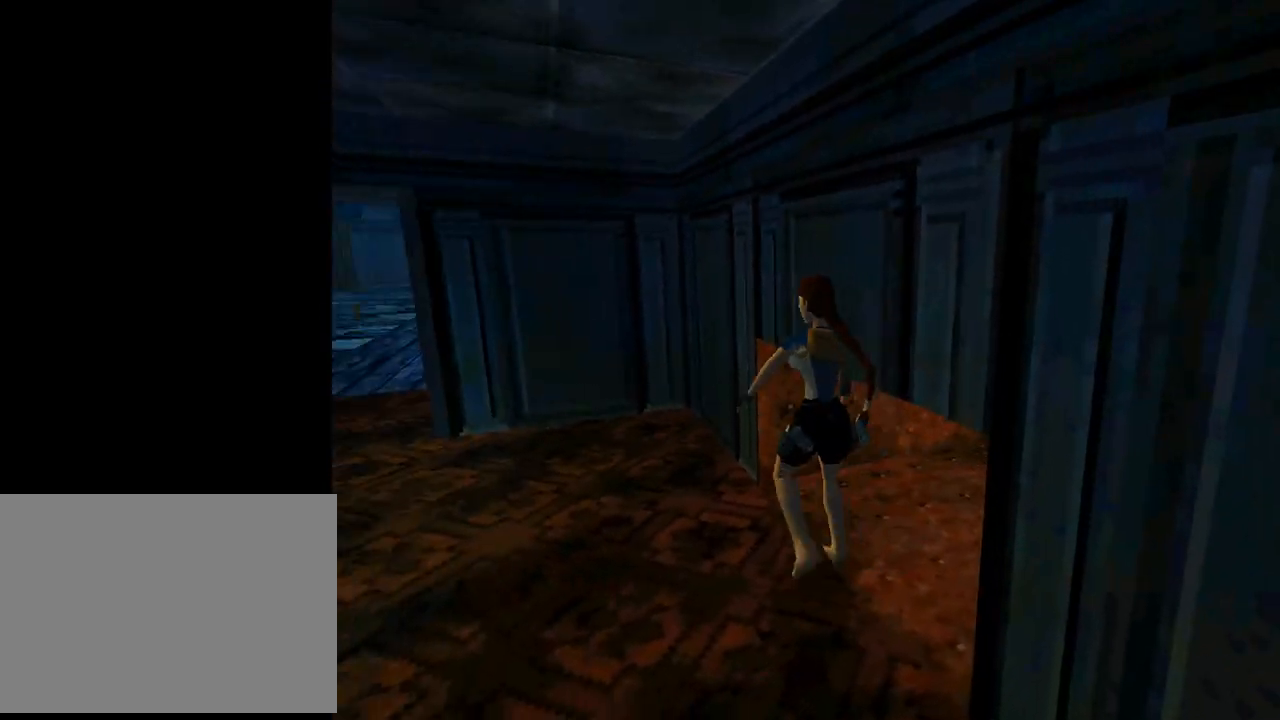
{"buttons": ["DPAD_RIGHT"], "left_stick": "center", "events": []}
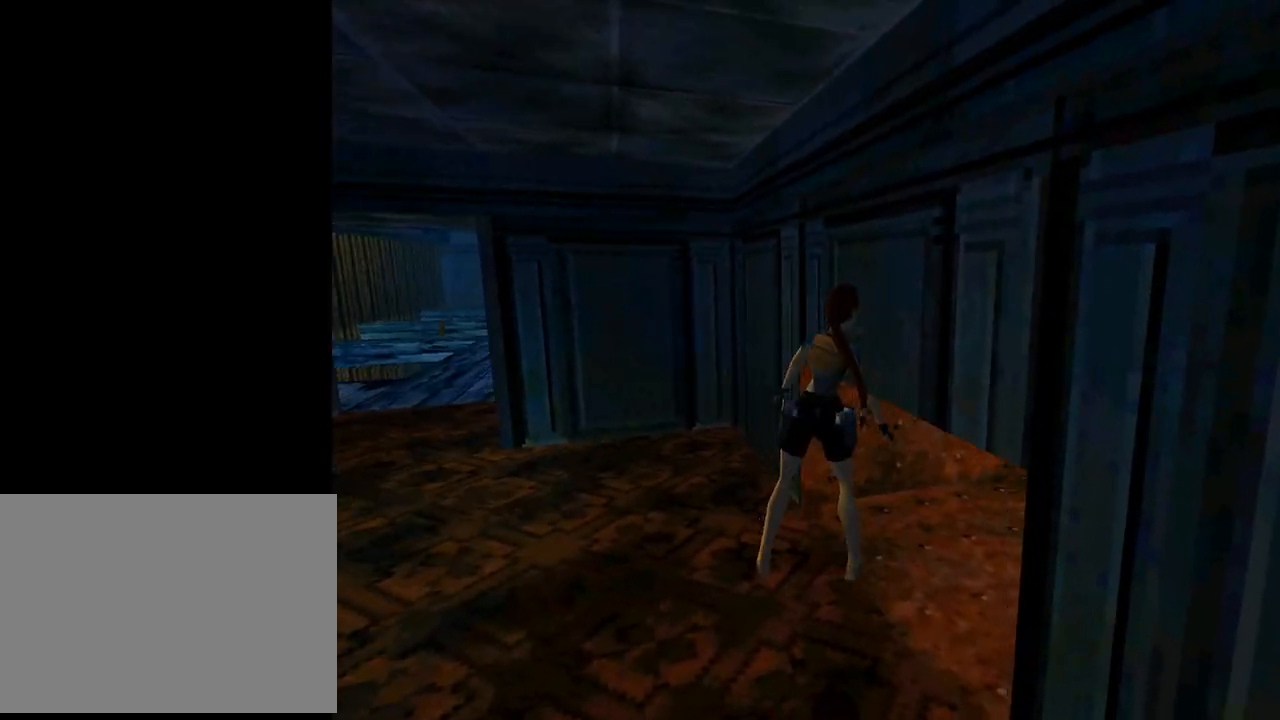
{"buttons": [], "left_stick": "center", "events": [[300, "DPAD_RIGHT", "up"]]}
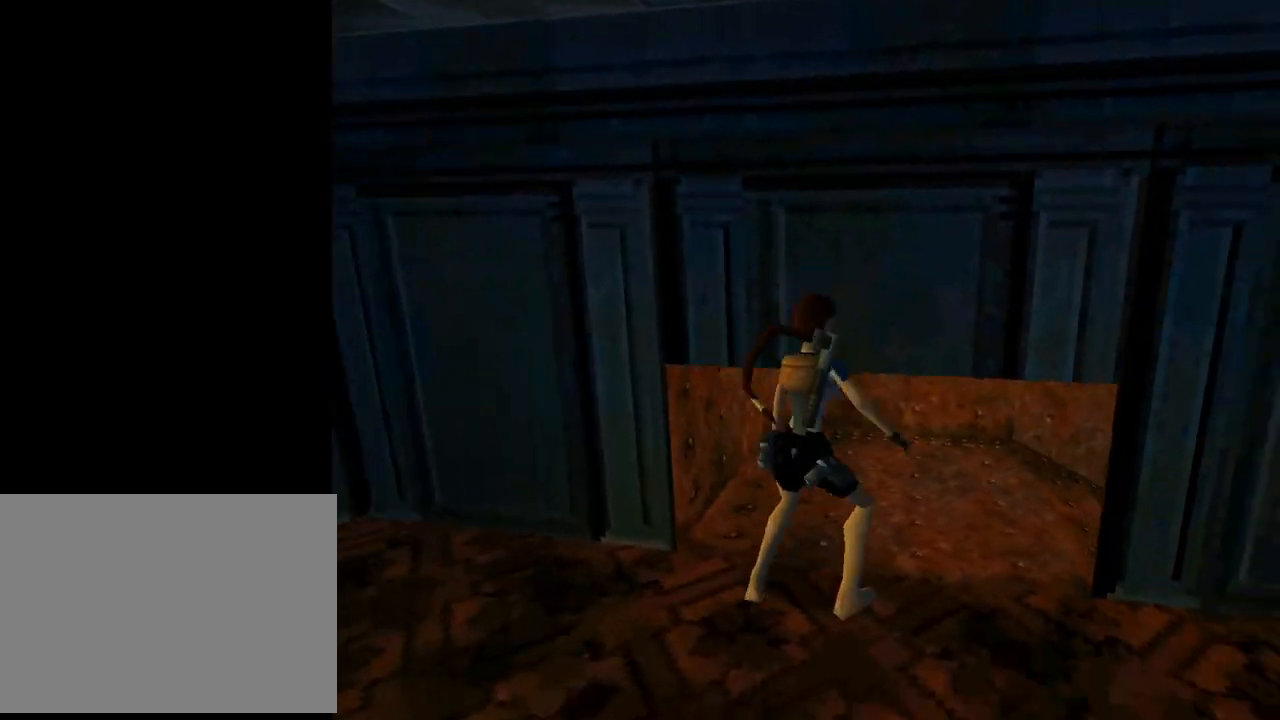
{"buttons": ["L2", "DPAD_UP", "DPAD_RIGHT"], "left_stick": "center", "events": [[33, "DPAD_UP", "down"], [33, "L2", "down"], [433, "DPAD_RIGHT", "down"]]}
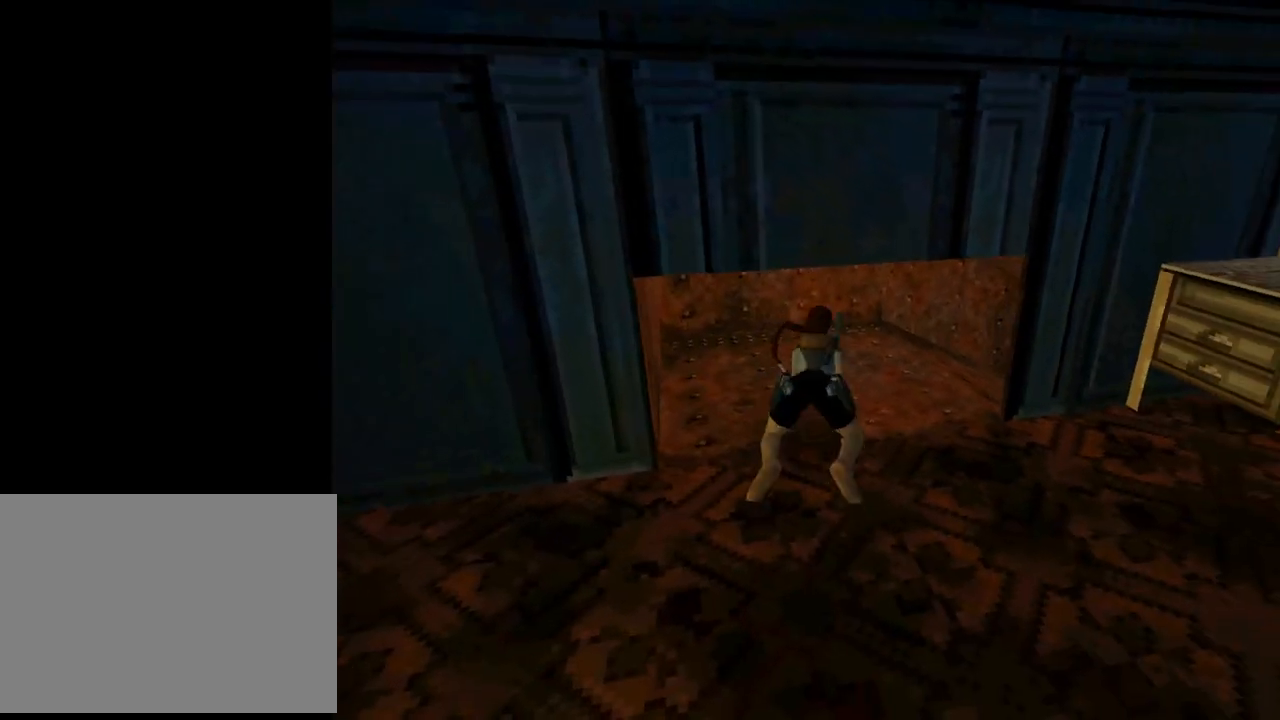
{"buttons": ["L2", "DPAD_UP", "DPAD_RIGHT"], "left_stick": "center", "events": []}
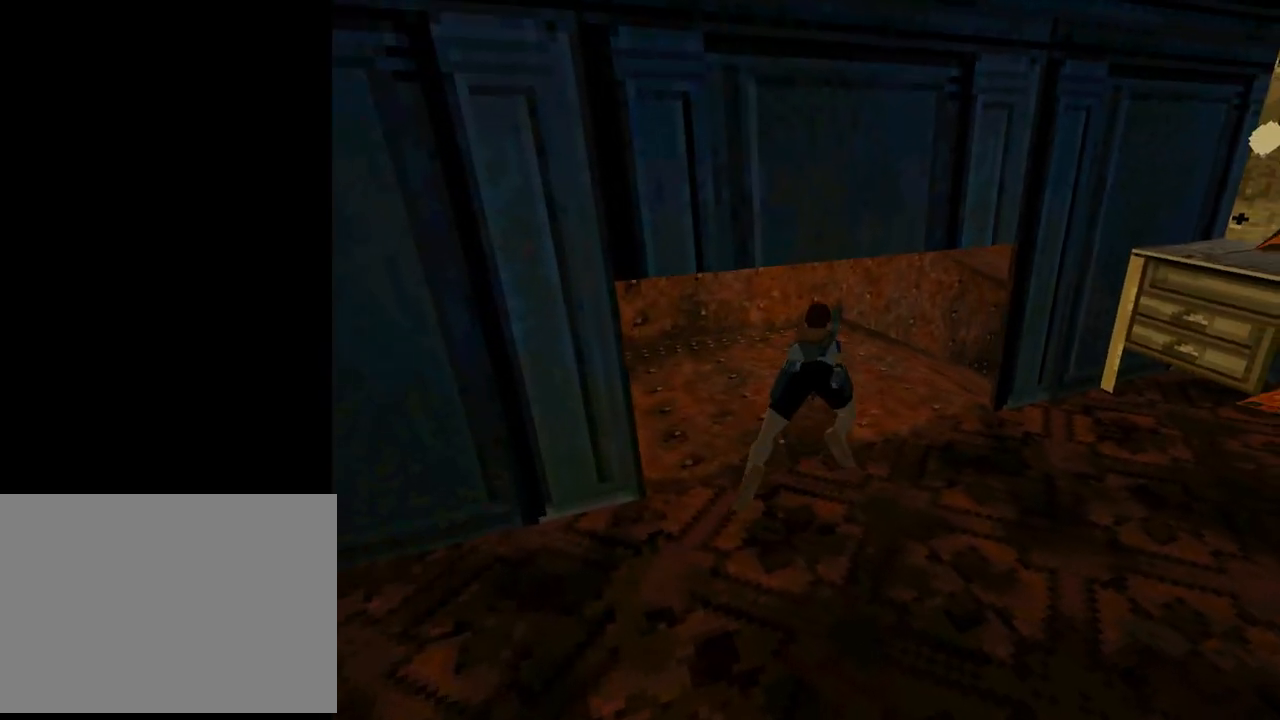
{"buttons": ["L2", "DPAD_UP", "DPAD_RIGHT"], "left_stick": "center", "events": []}
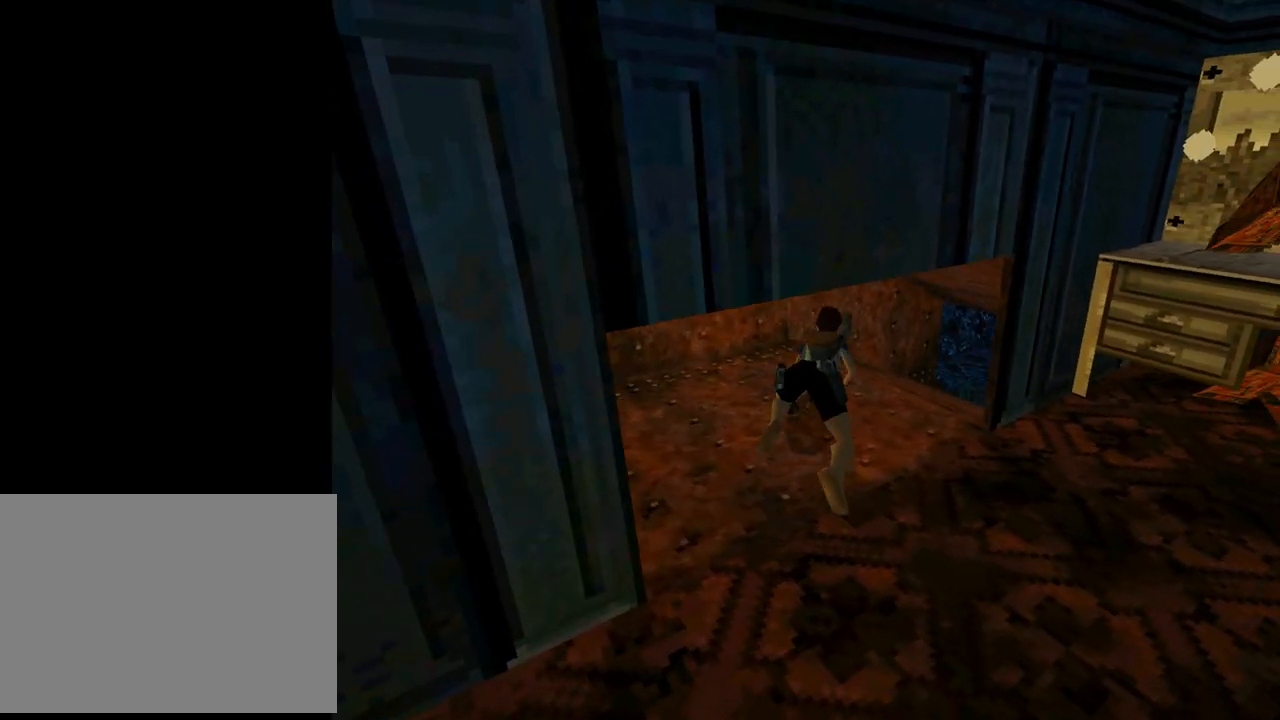
{"buttons": ["L2", "DPAD_UP", "DPAD_RIGHT"], "left_stick": "center", "events": []}
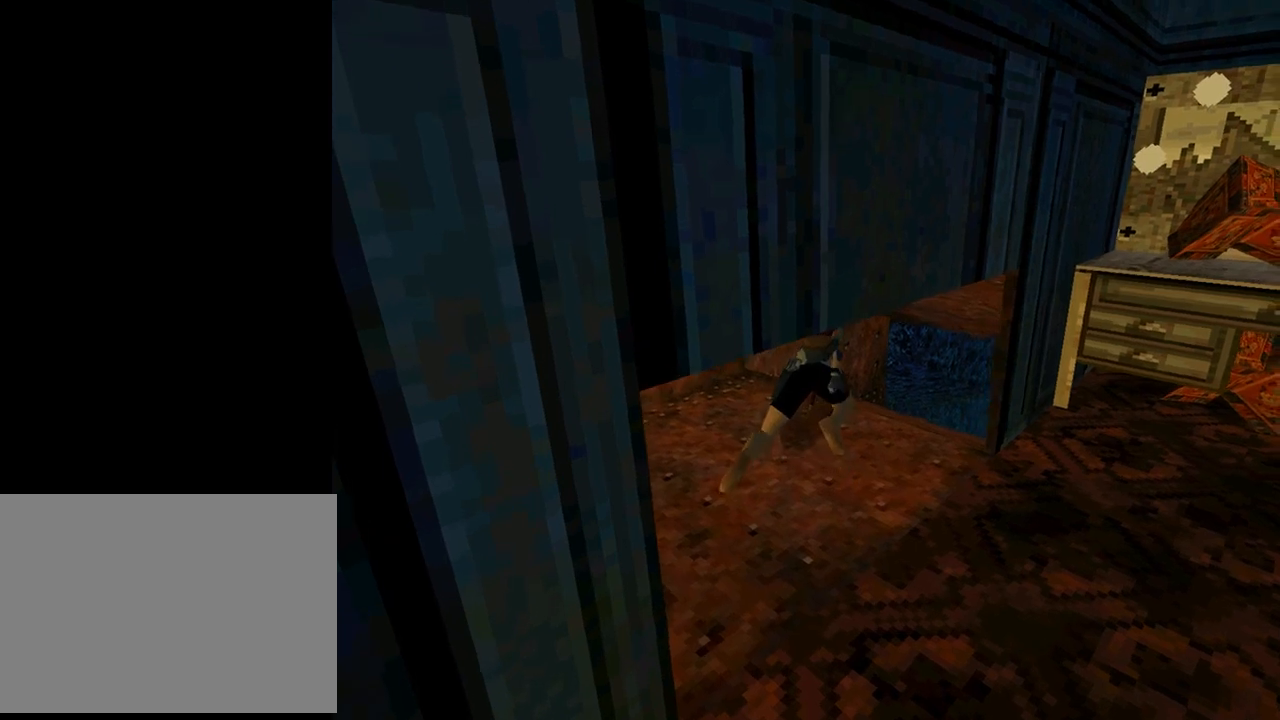
{"buttons": ["L2", "DPAD_UP", "DPAD_RIGHT"], "left_stick": "center", "events": []}
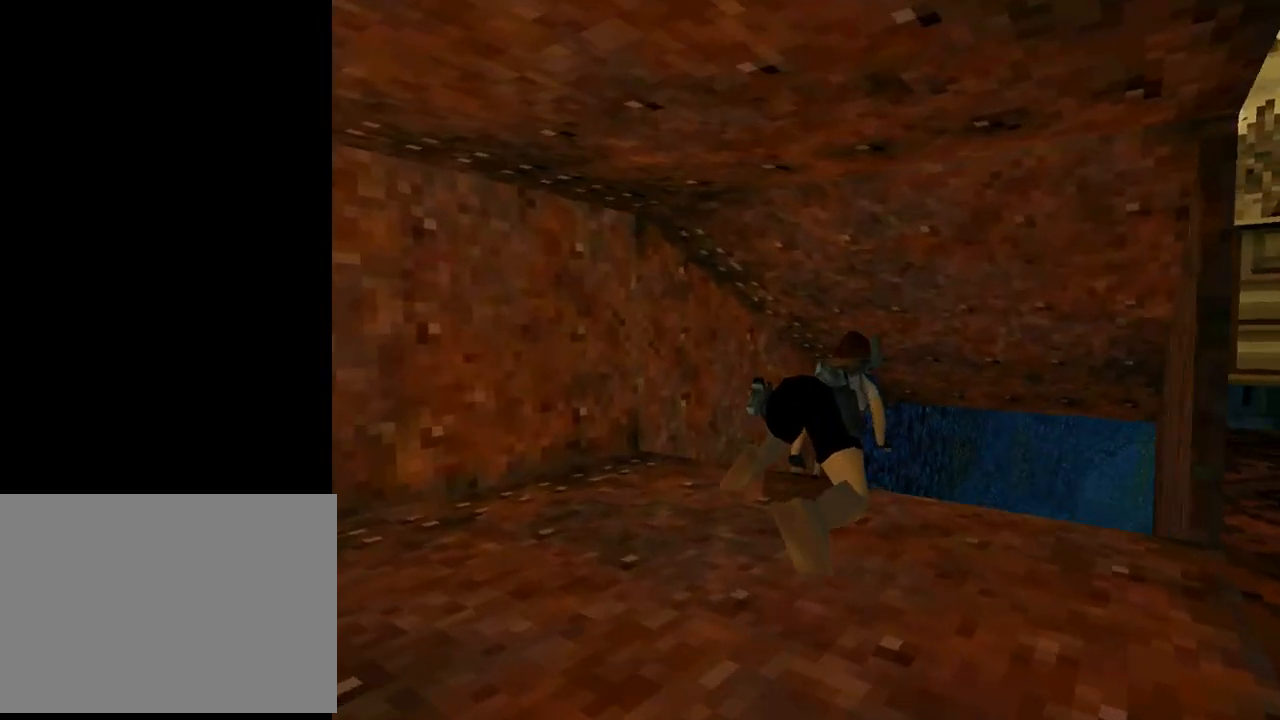
{"buttons": ["L2", "DPAD_UP"], "left_stick": "center", "events": [[500, "DPAD_RIGHT", "up"]]}
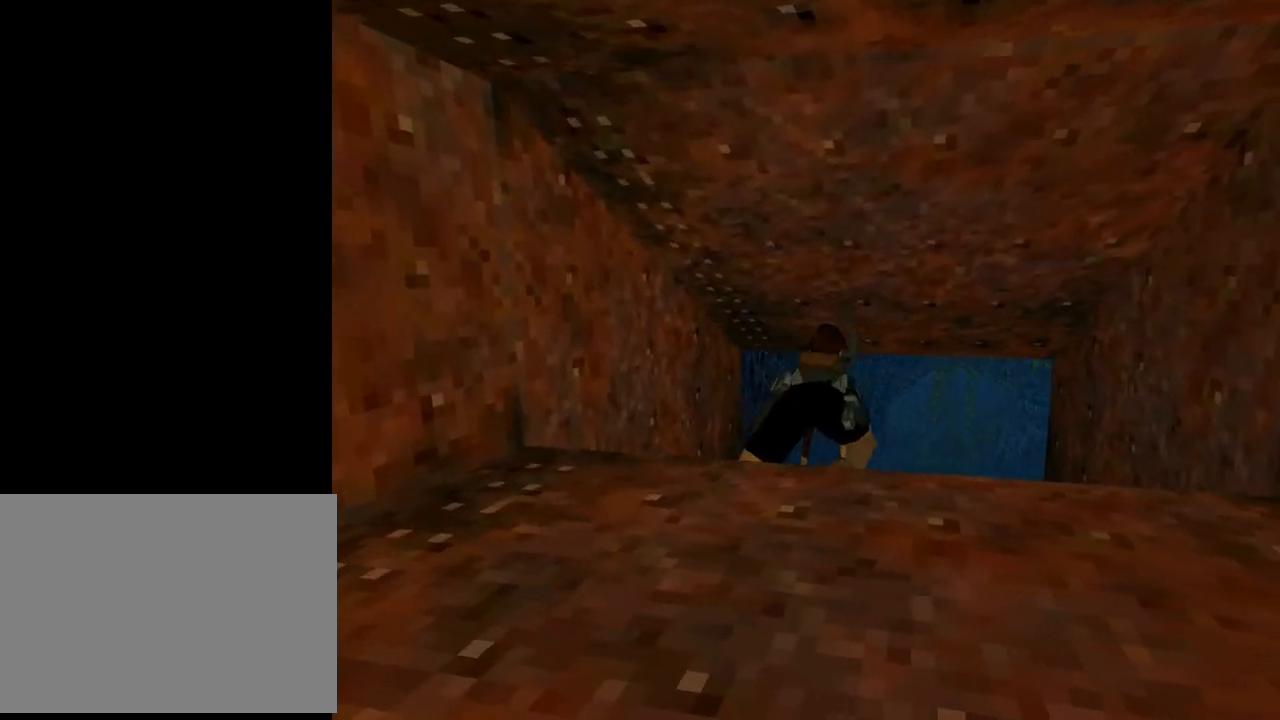
{"buttons": ["L2", "DPAD_UP"], "left_stick": "center", "events": [[200, "DPAD_RIGHT", "down"], [433, "DPAD_RIGHT", "up"]]}
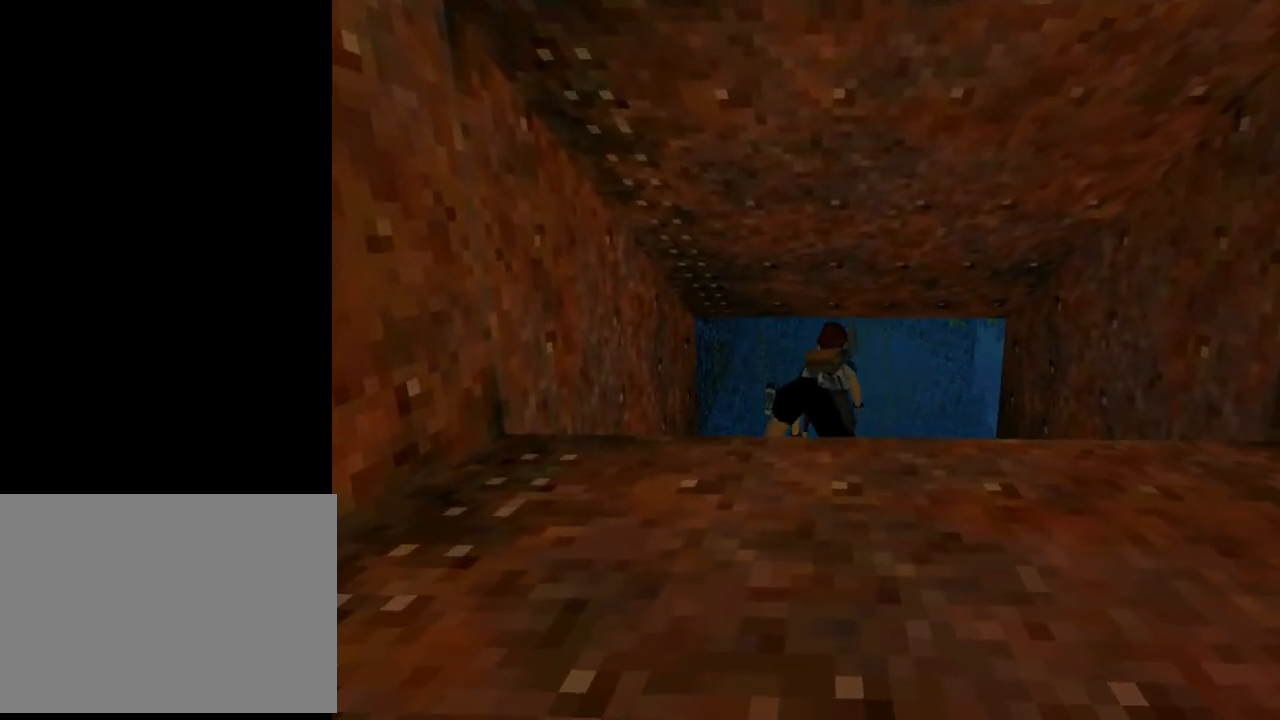
{"buttons": ["L2", "DPAD_UP"], "left_stick": "center", "events": []}
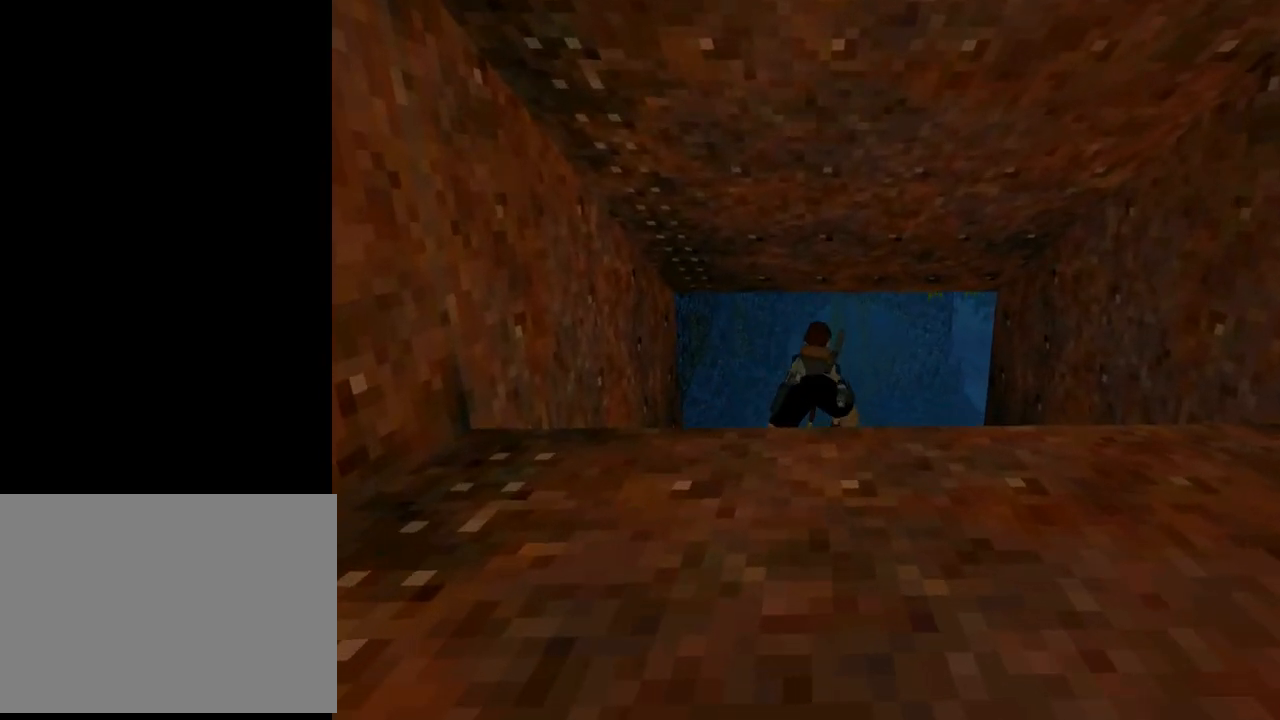
{"buttons": ["CROSS", "L2", "DPAD_UP"], "left_stick": "center", "events": [[133, "DPAD_LEFT", "down"], [300, "DPAD_LEFT", "up"], [433, "CROSS", "down"]]}
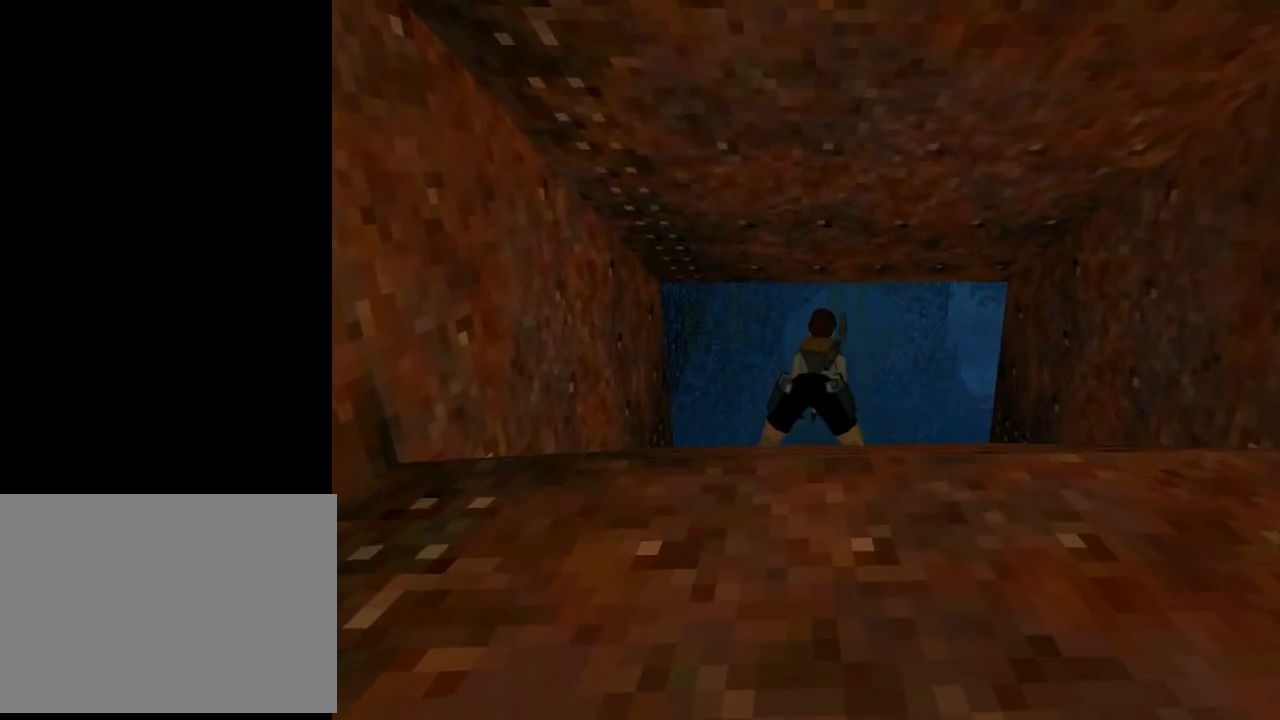
{"buttons": ["L2", "DPAD_RIGHT"], "left_stick": "center", "events": [[300, "DPAD_RIGHT", "down"], [300, "DPAD_UP", "up"], [367, "CROSS", "up"]]}
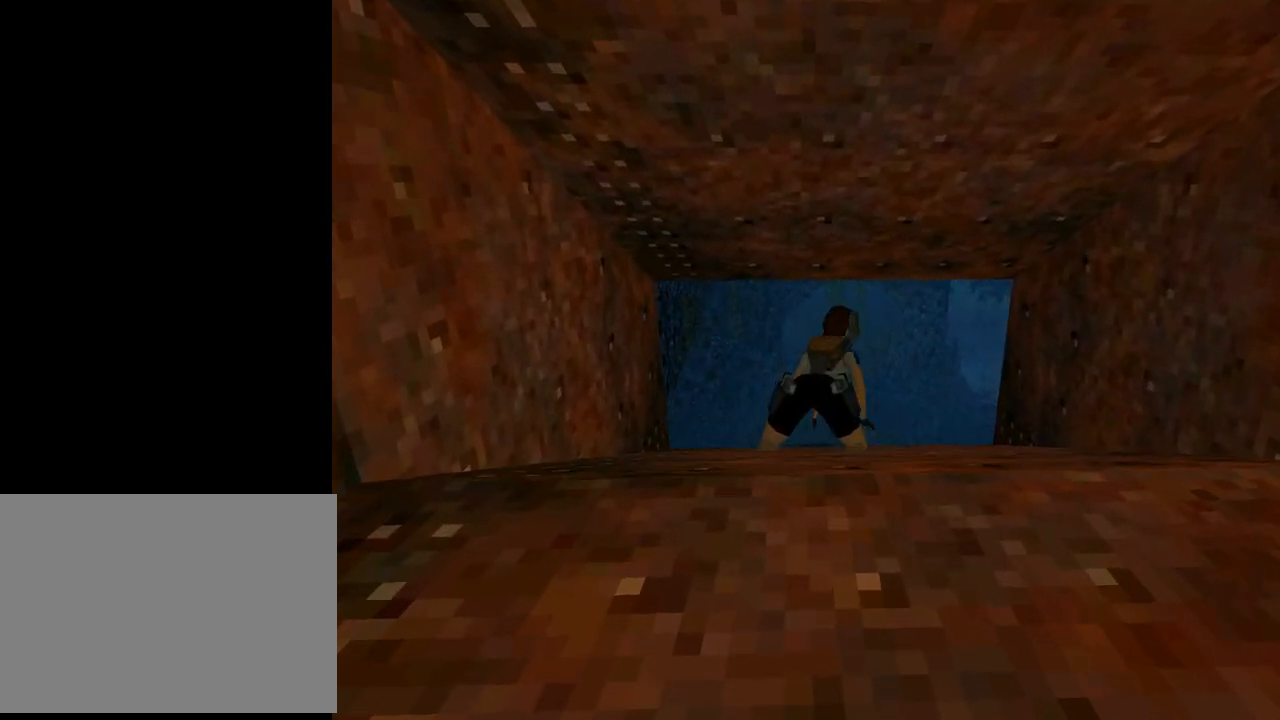
{"buttons": ["L2", "DPAD_RIGHT"], "left_stick": "center", "events": []}
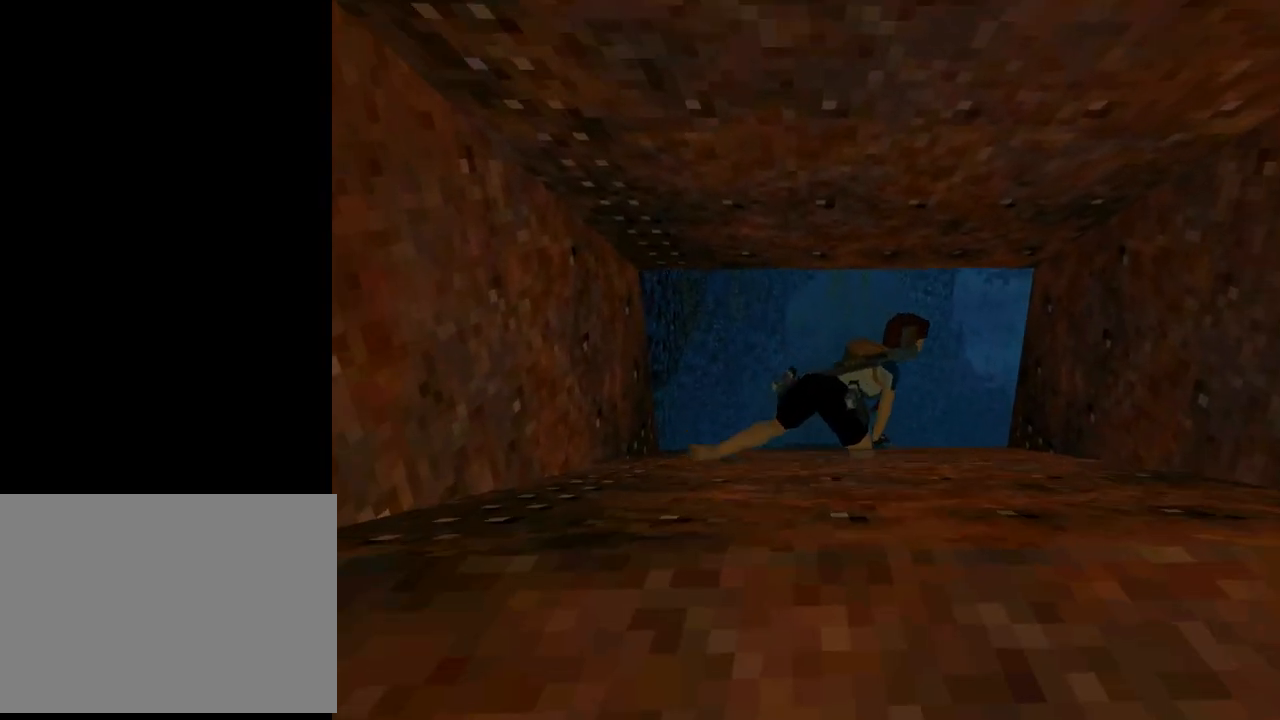
{"buttons": ["L2", "DPAD_RIGHT"], "left_stick": "center", "events": []}
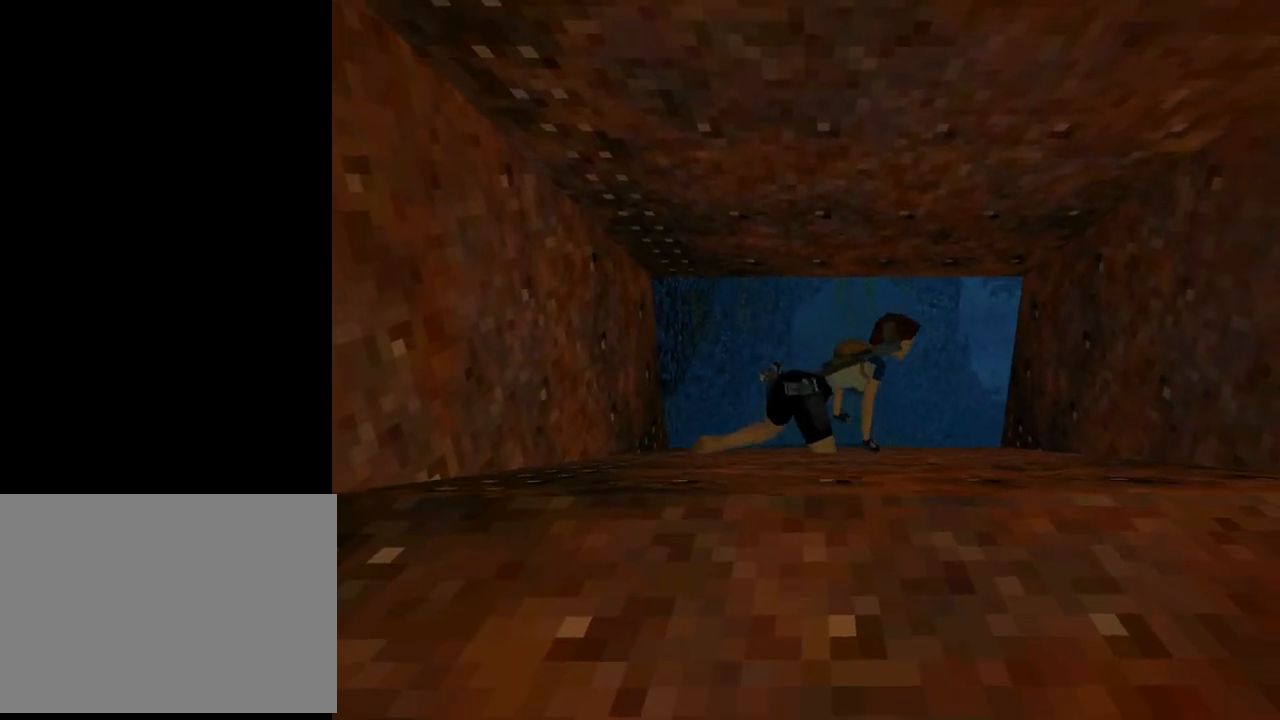
{"buttons": ["L2", "DPAD_RIGHT"], "left_stick": "center", "events": []}
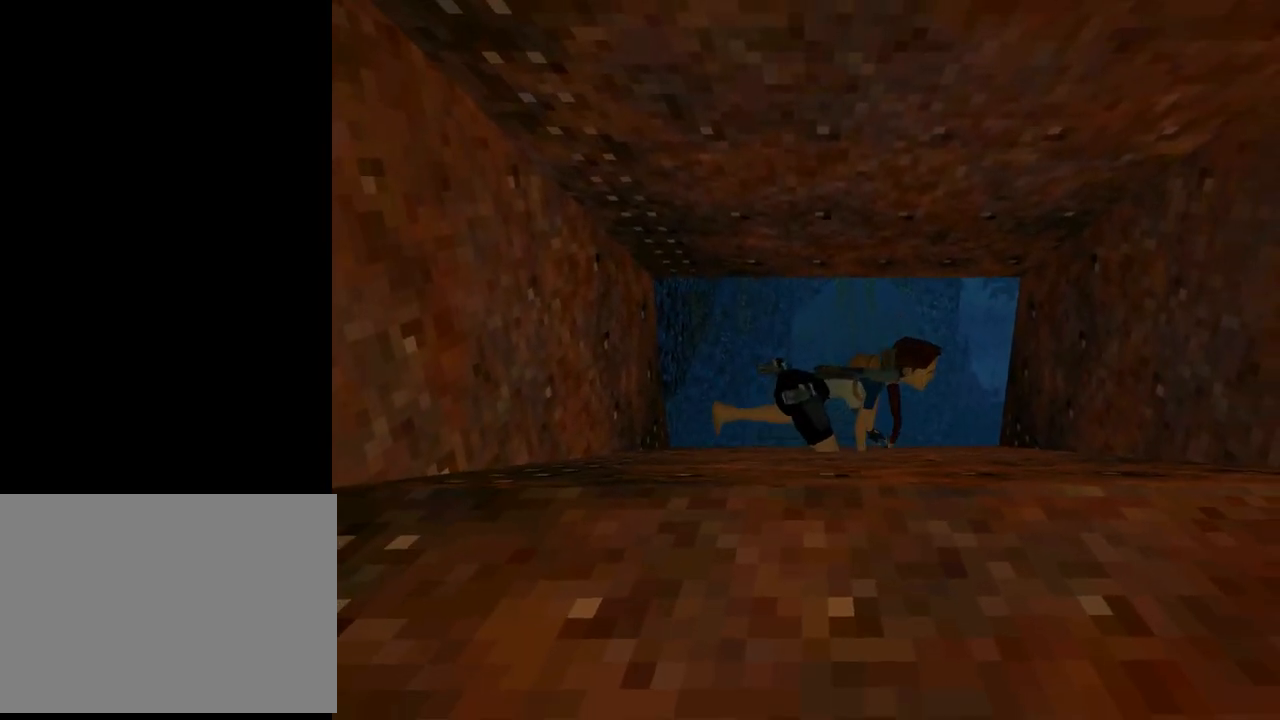
{"buttons": ["L2", "DPAD_RIGHT"], "left_stick": "center", "events": []}
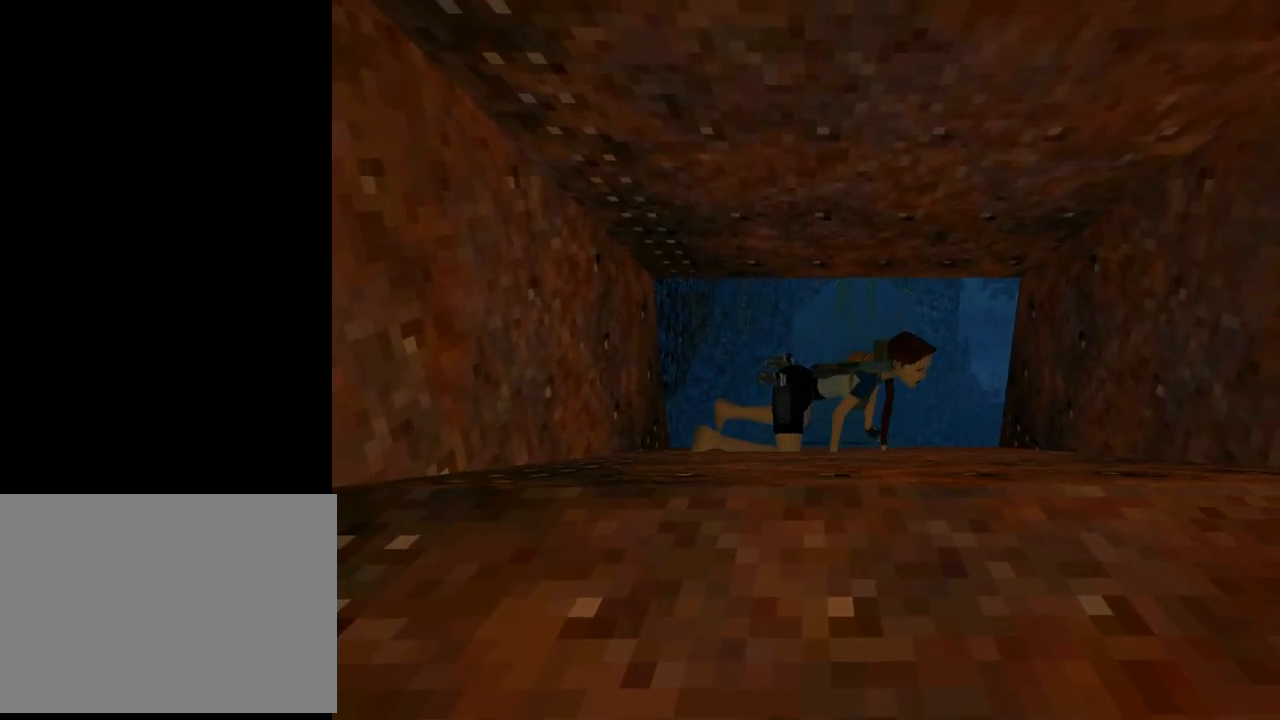
{"buttons": ["L2", "DPAD_RIGHT"], "left_stick": "center", "events": []}
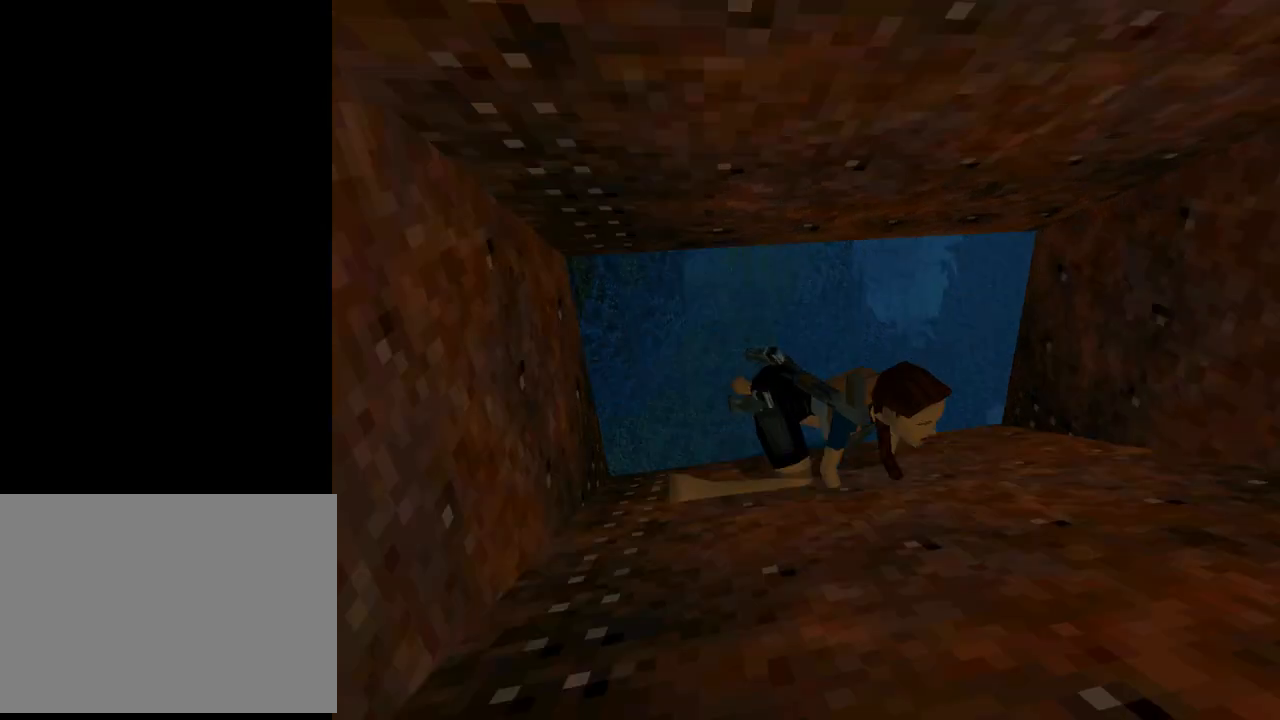
{"buttons": ["L2", "DPAD_RIGHT"], "left_stick": "center", "events": []}
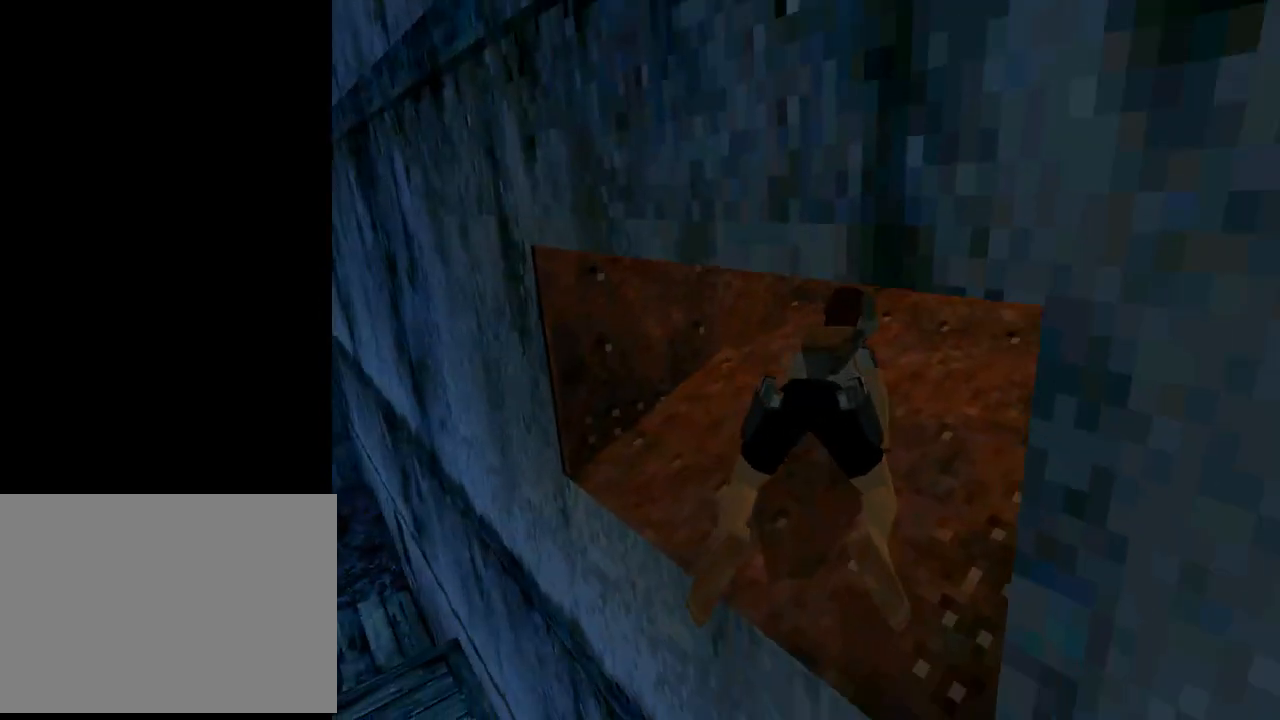
{"buttons": [], "left_stick": "center", "events": [[333, "DPAD_RIGHT", "up"], [467, "L2", "up"]]}
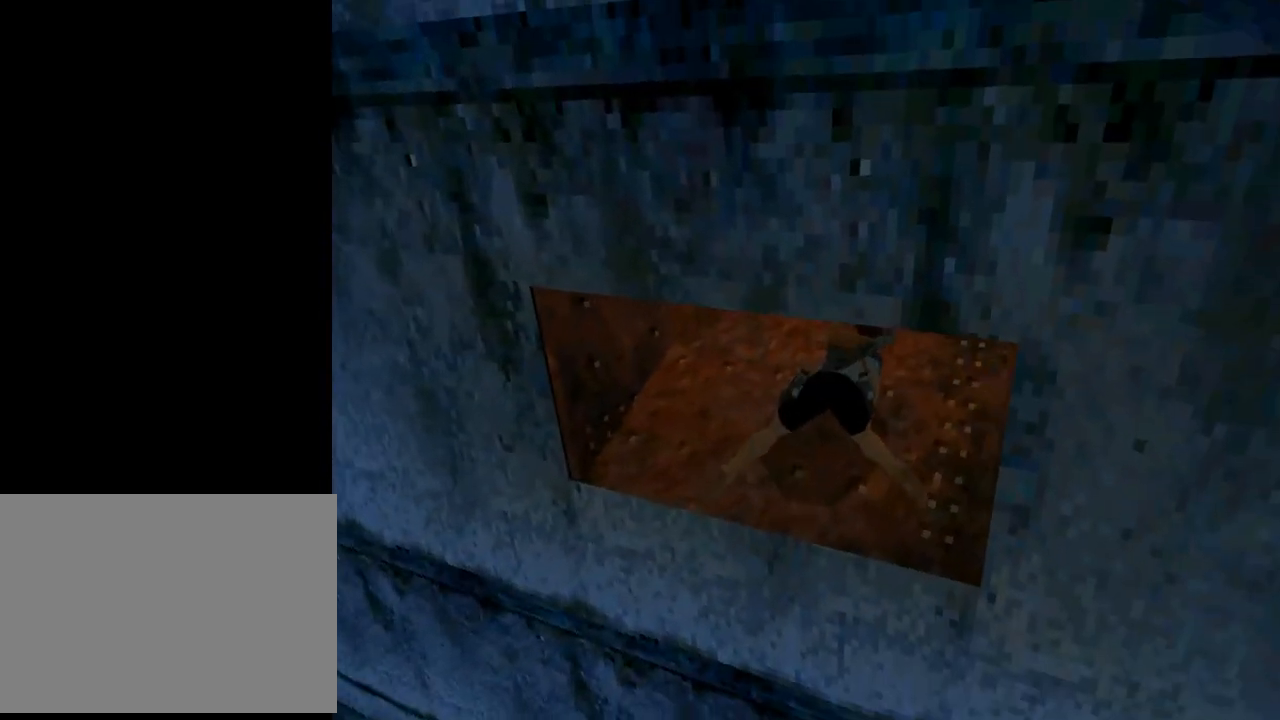
{"buttons": ["CROSS", "DPAD_DOWN"], "left_stick": "center", "events": [[33, "CROSS", "down"], [200, "DPAD_DOWN", "down"]]}
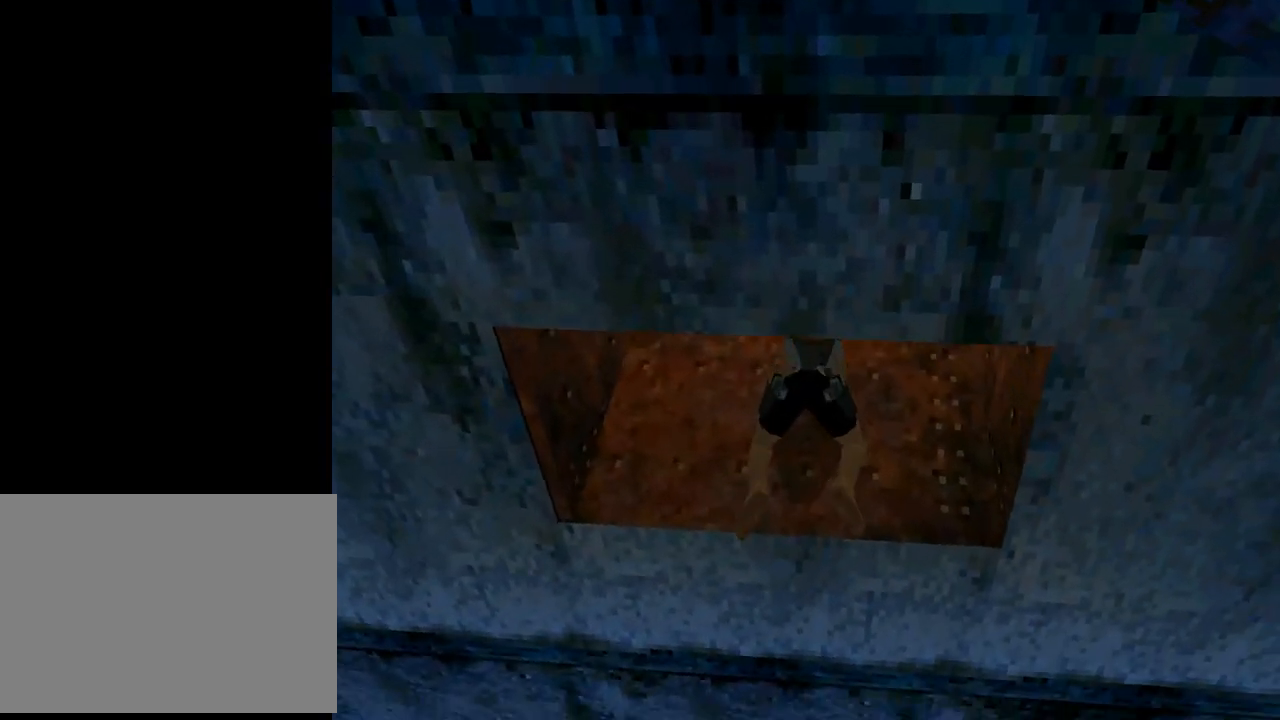
{"buttons": ["CROSS"], "left_stick": "center", "events": [[367, "DPAD_DOWN", "up"]]}
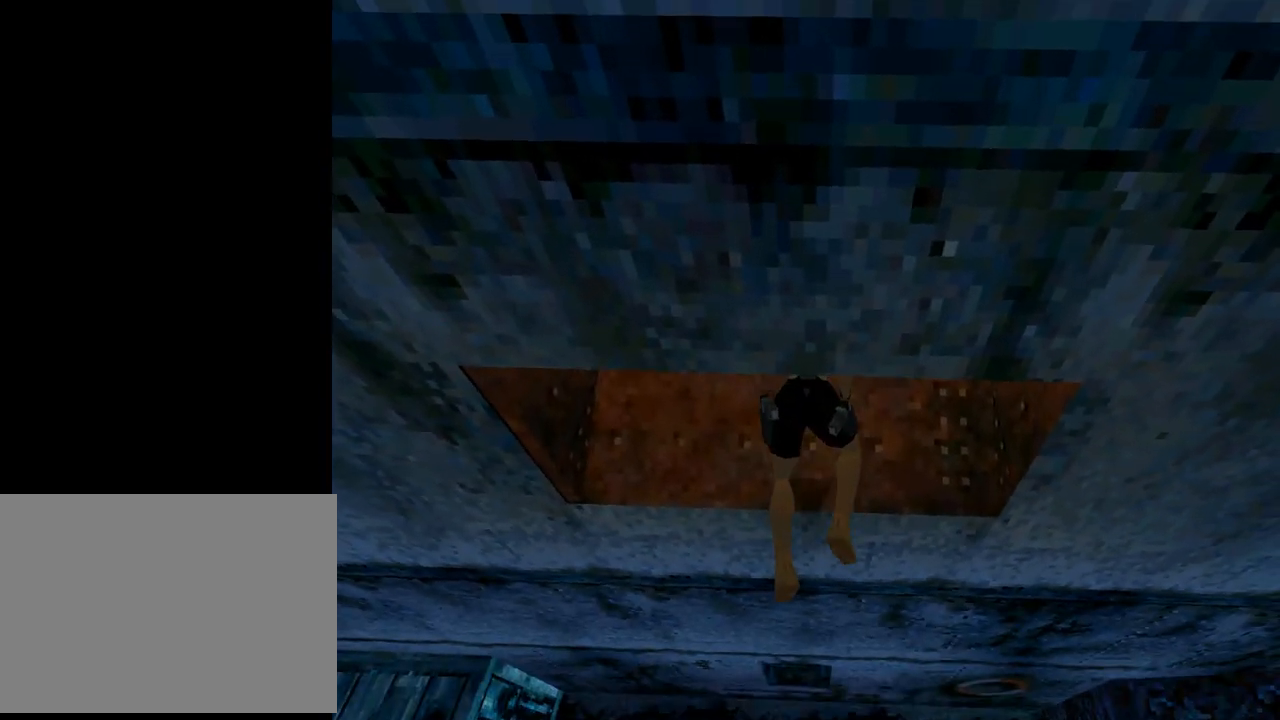
{"buttons": ["CROSS"], "left_stick": "center", "events": []}
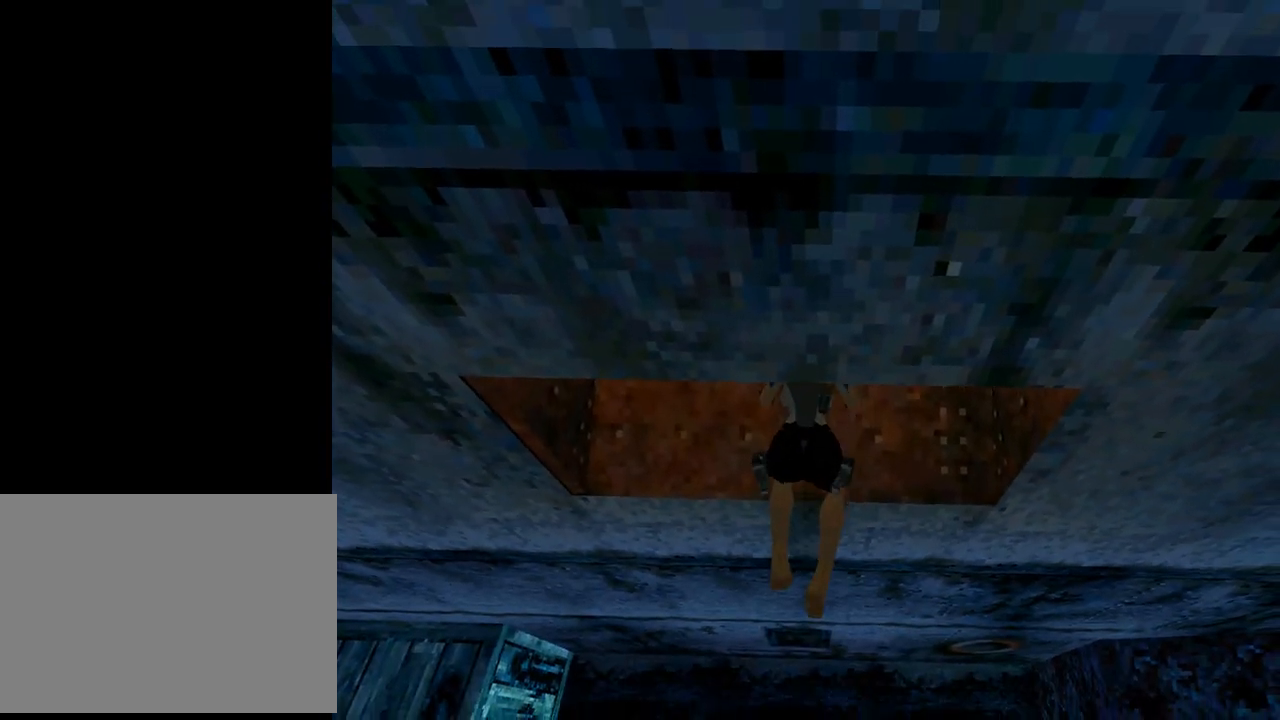
{"buttons": ["CROSS"], "left_stick": "center", "events": []}